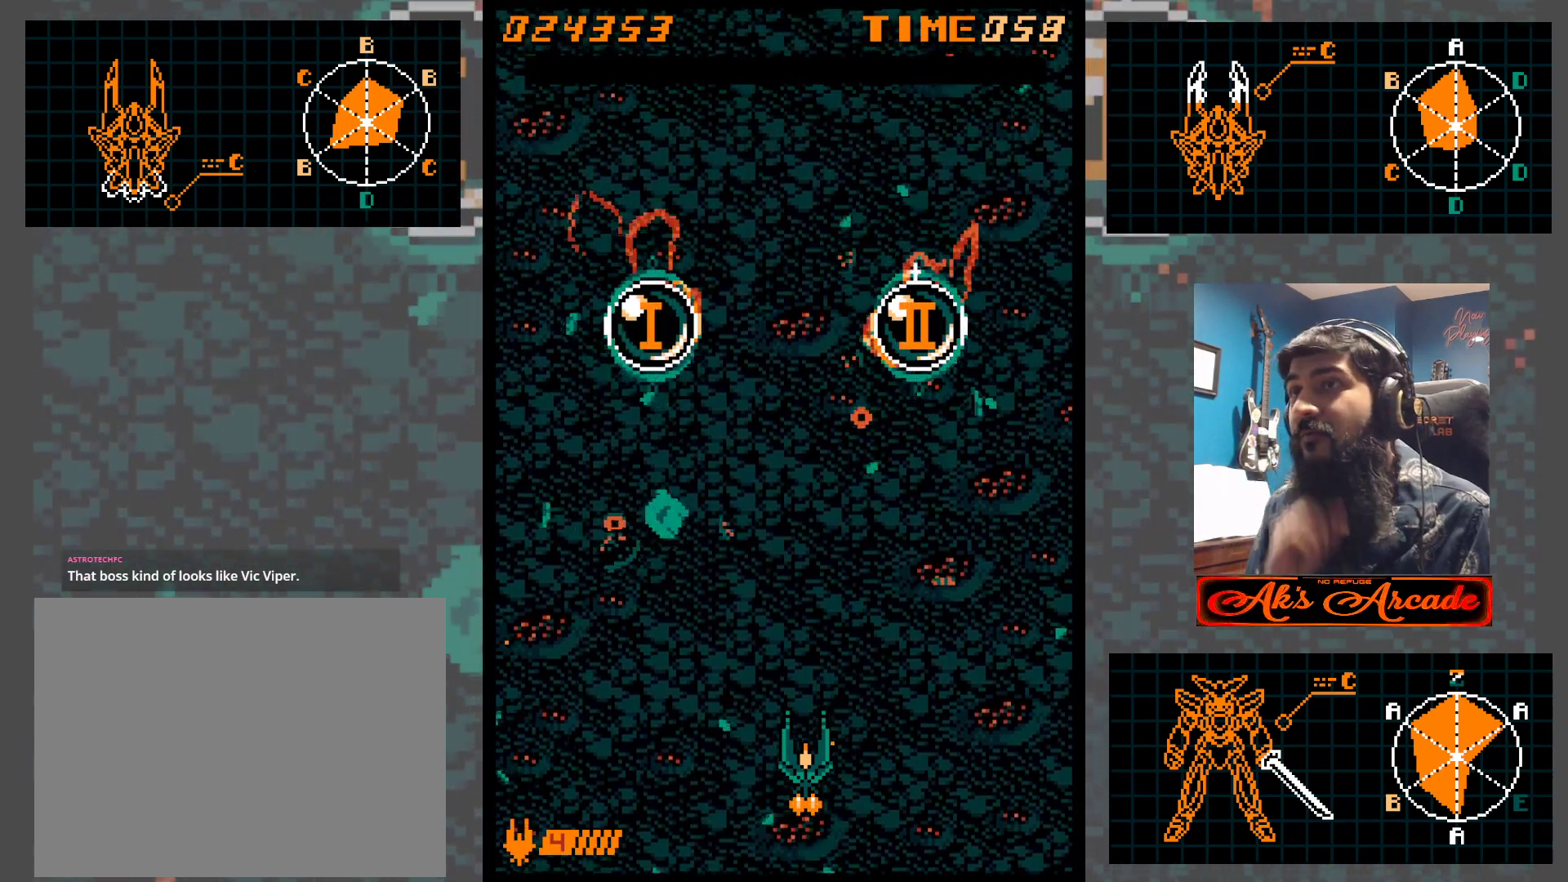
Gameplay with a controller (arcade stick); each line is a JSON object with the inputs held at the frame after it. "events" lists button and stick changes between this image and that frame as [ms after this image, input, new state], when the widget could be followed in between. Not read: L3 R3 other_buttons.
{"buttons": [], "left_stick": "left", "events": [[400, "left_stick", "left"]]}
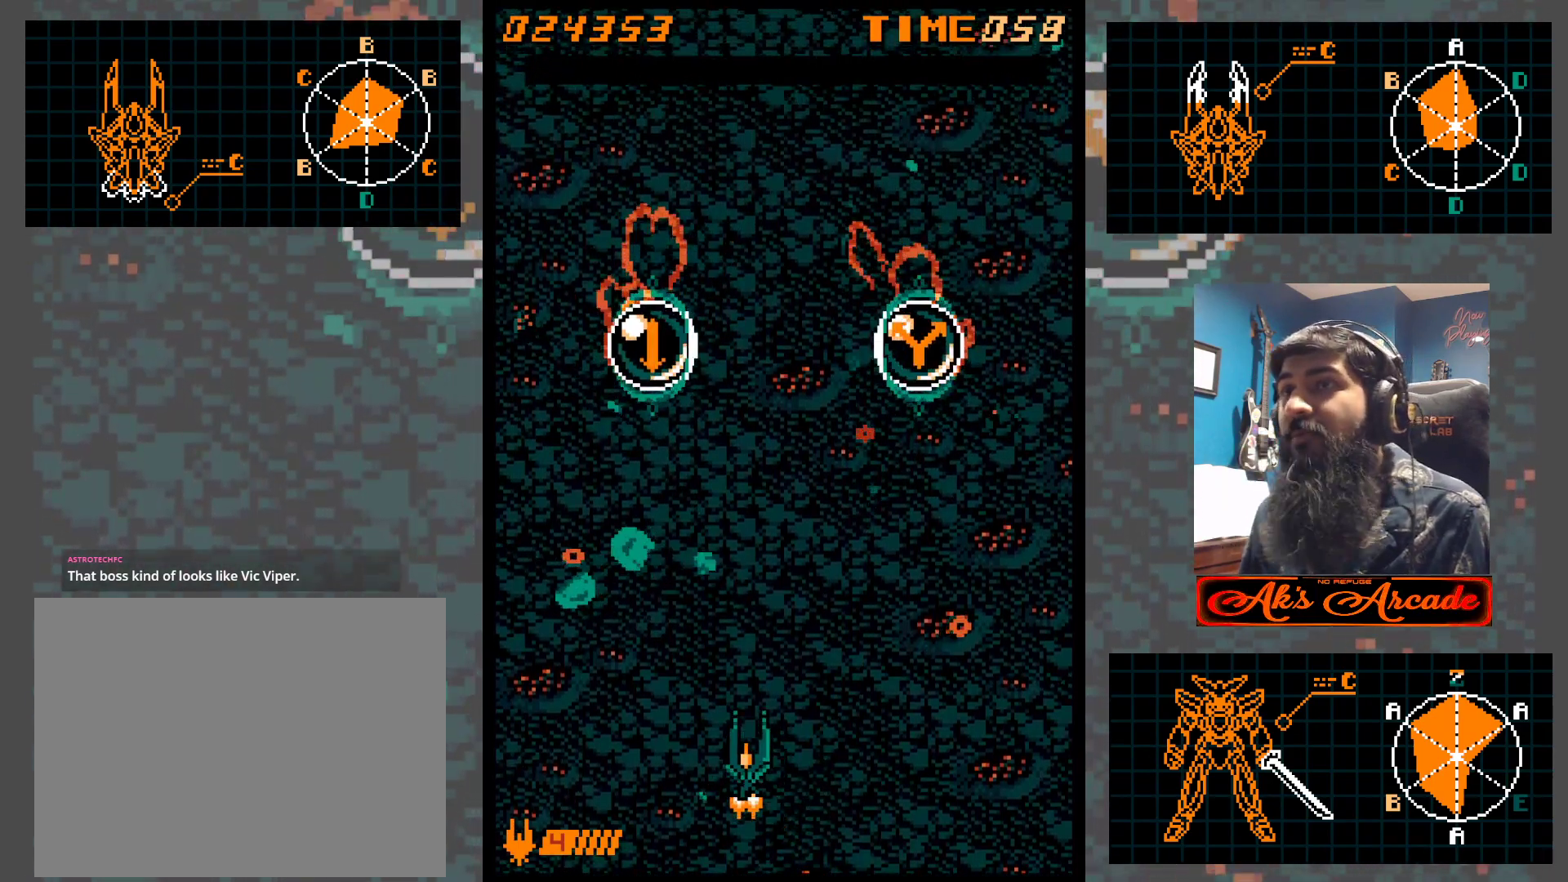
{"buttons": [], "left_stick": "center", "events": [[117, "left_stick", "center"]]}
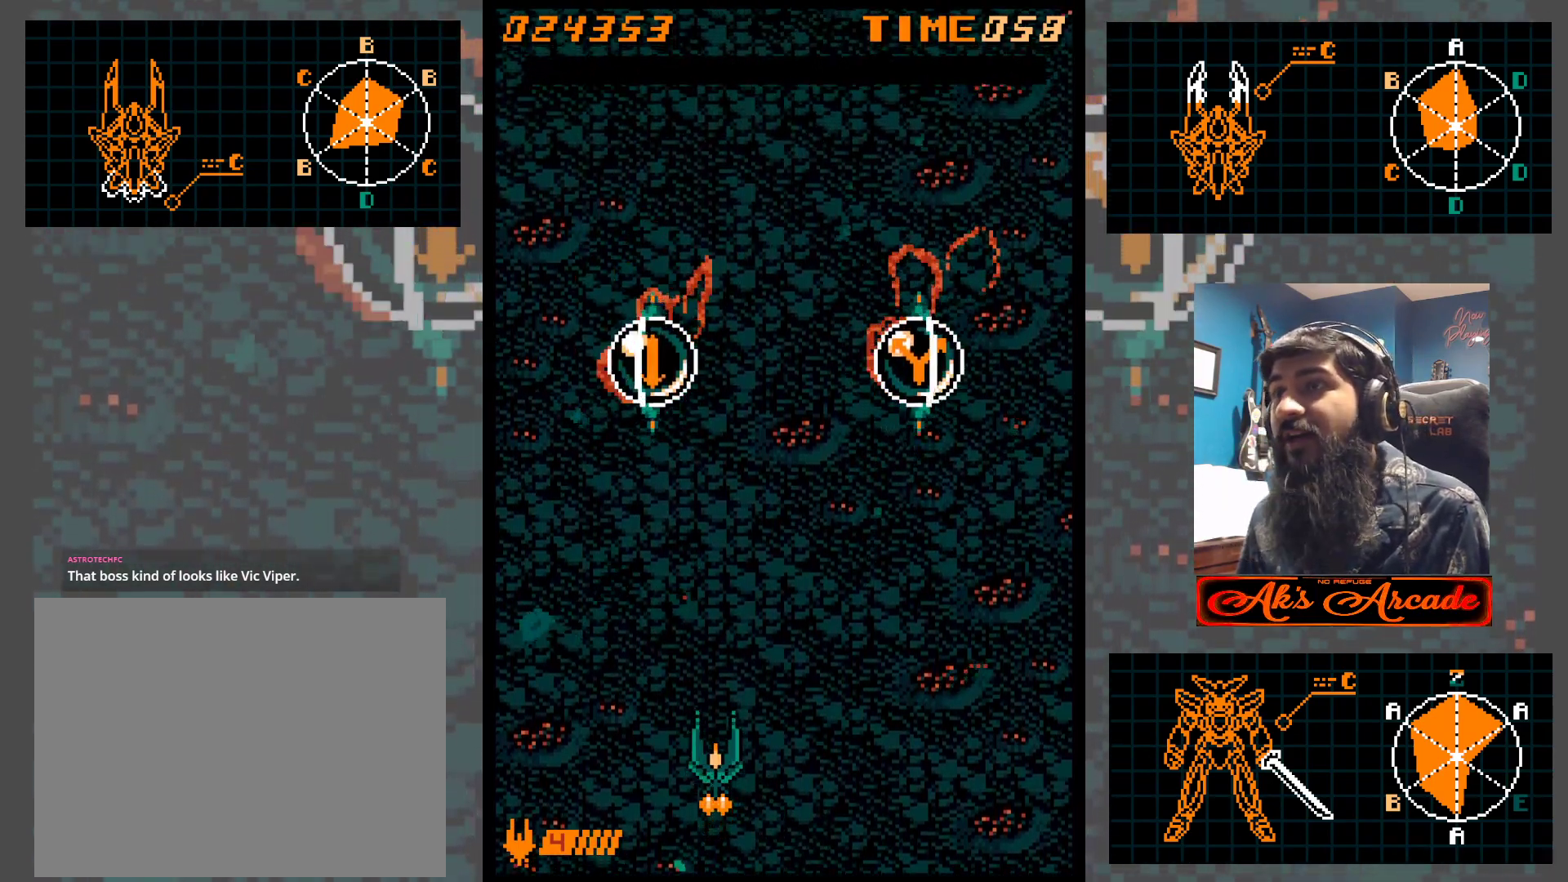
{"buttons": [], "left_stick": "up", "events": [[217, "left_stick", "up"]]}
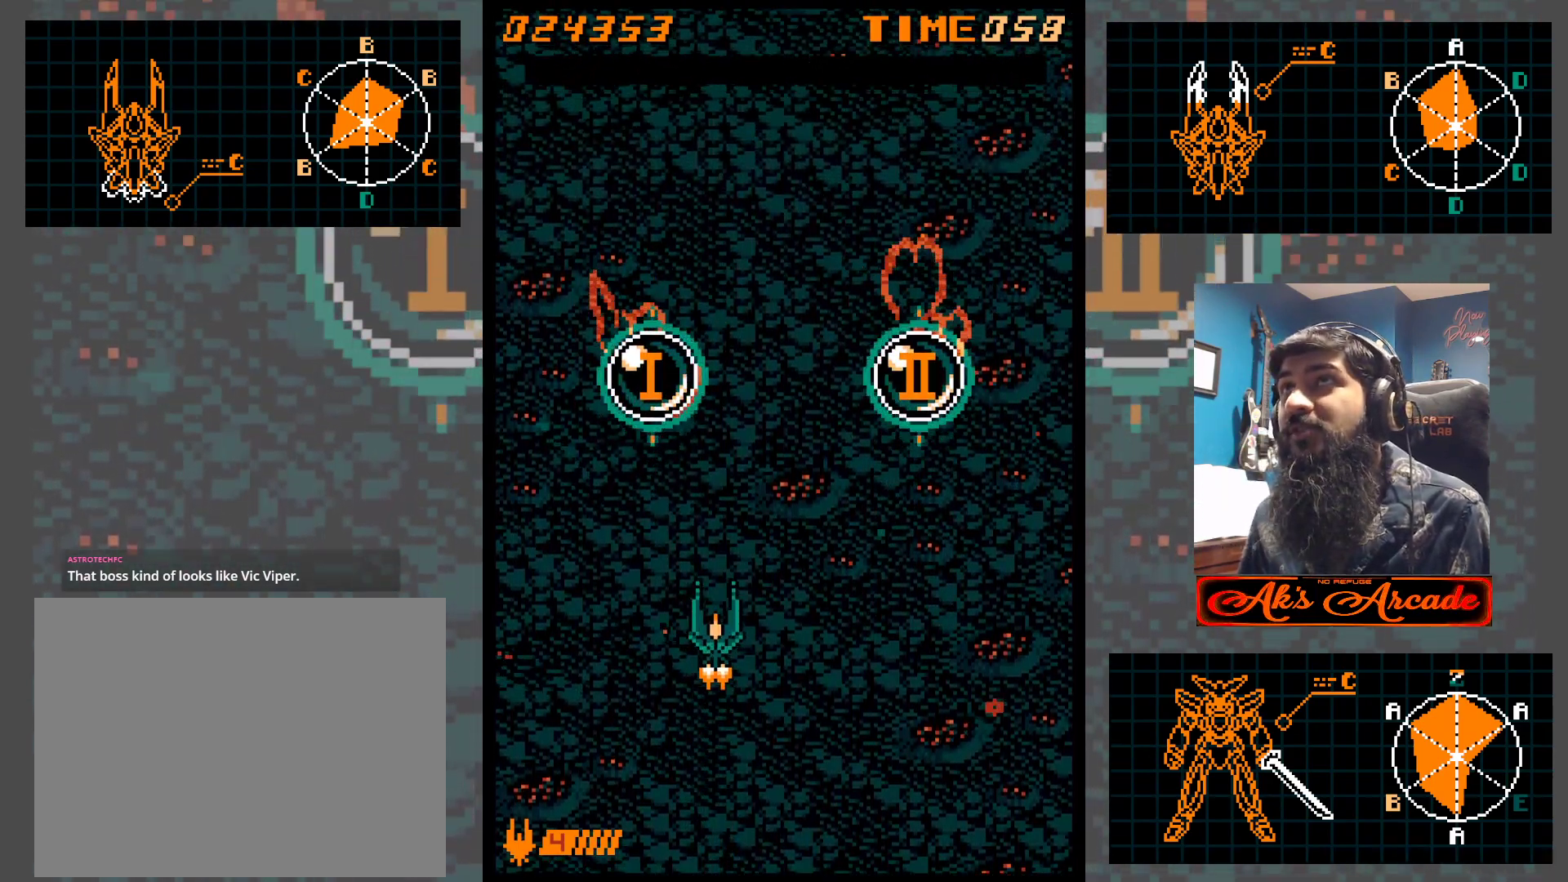
{"buttons": [], "left_stick": "up-left", "events": [[433, "left_stick", "up-left"]]}
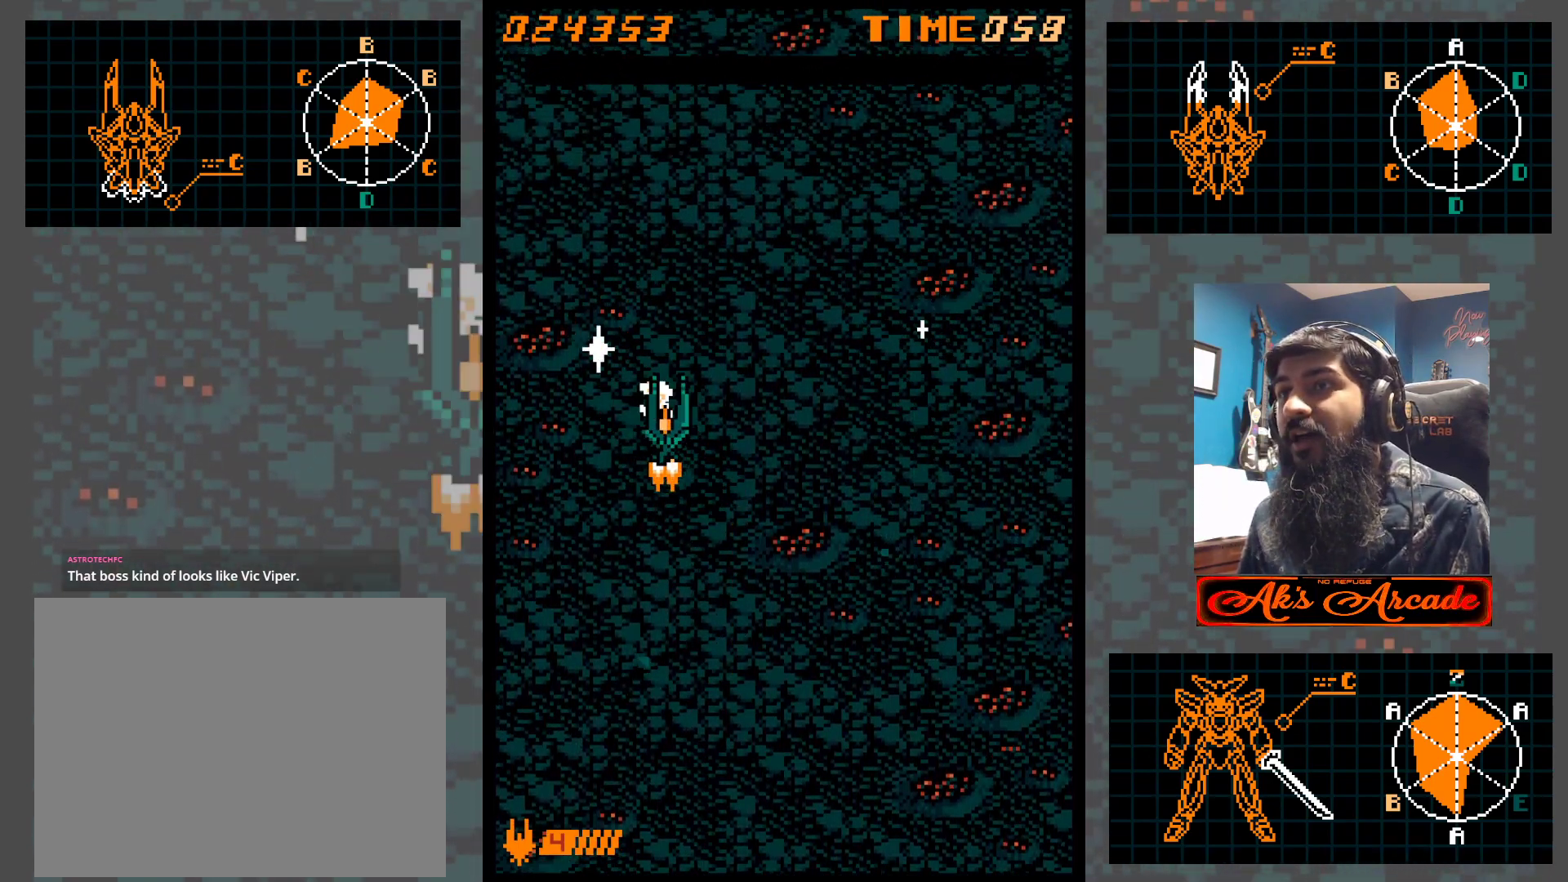
{"buttons": [], "left_stick": "center", "events": [[117, "left_stick", "down"], [383, "left_stick", "center"]]}